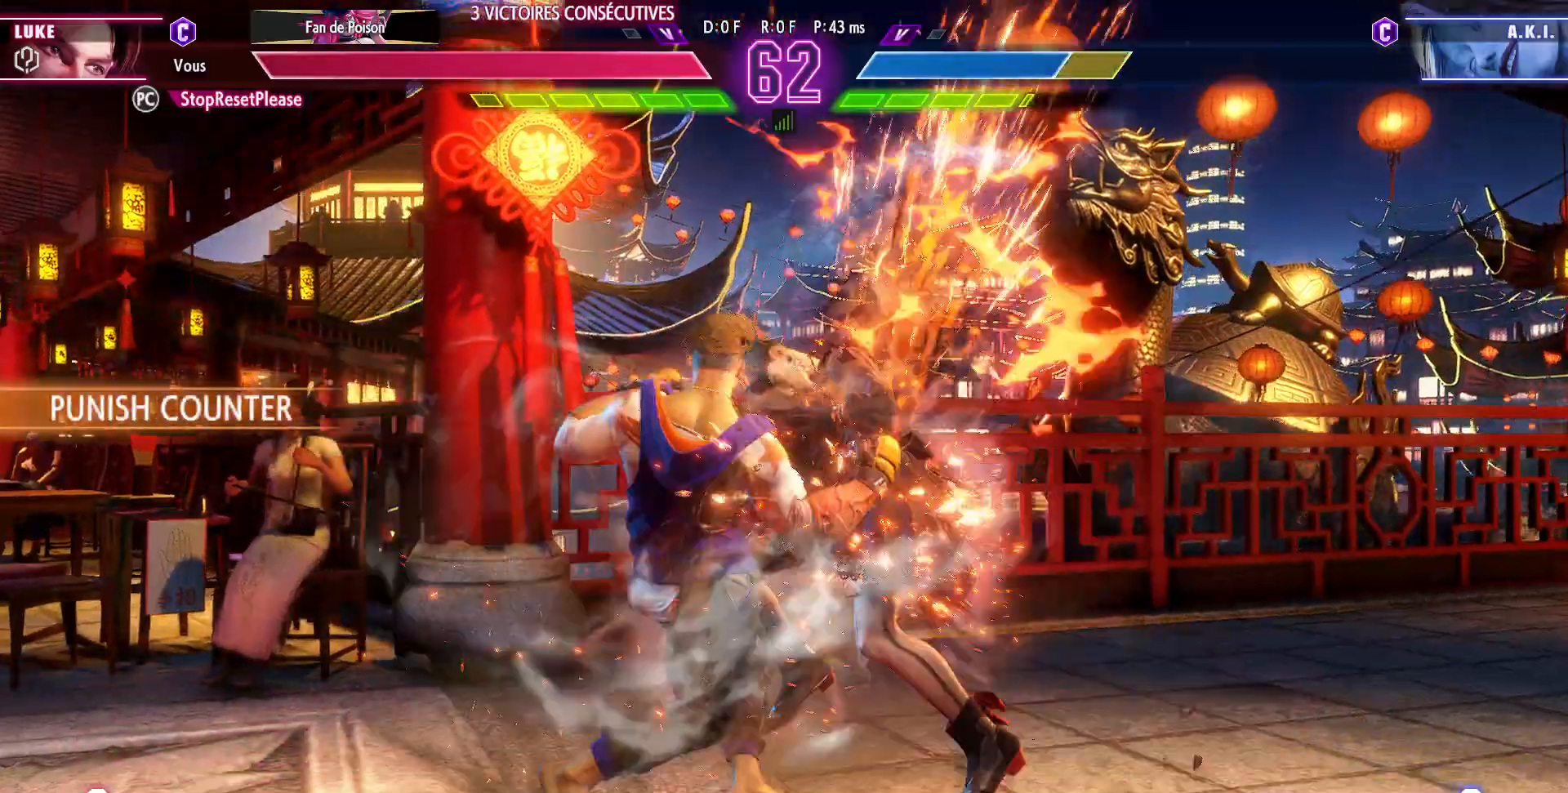
Gameplay with a controller (arcade stick); each line is a JSON object with the inputs held at the frame after it (dt_ms = milliseconds from this image to that frame). "events" lists button and stick changes between this image and that frame as [ms after this image, input, new state], when the widget could be followed in between. Not read: L3 R3.
{"dt_ms": 500, "buttons": [], "left_stick": "center", "events": []}
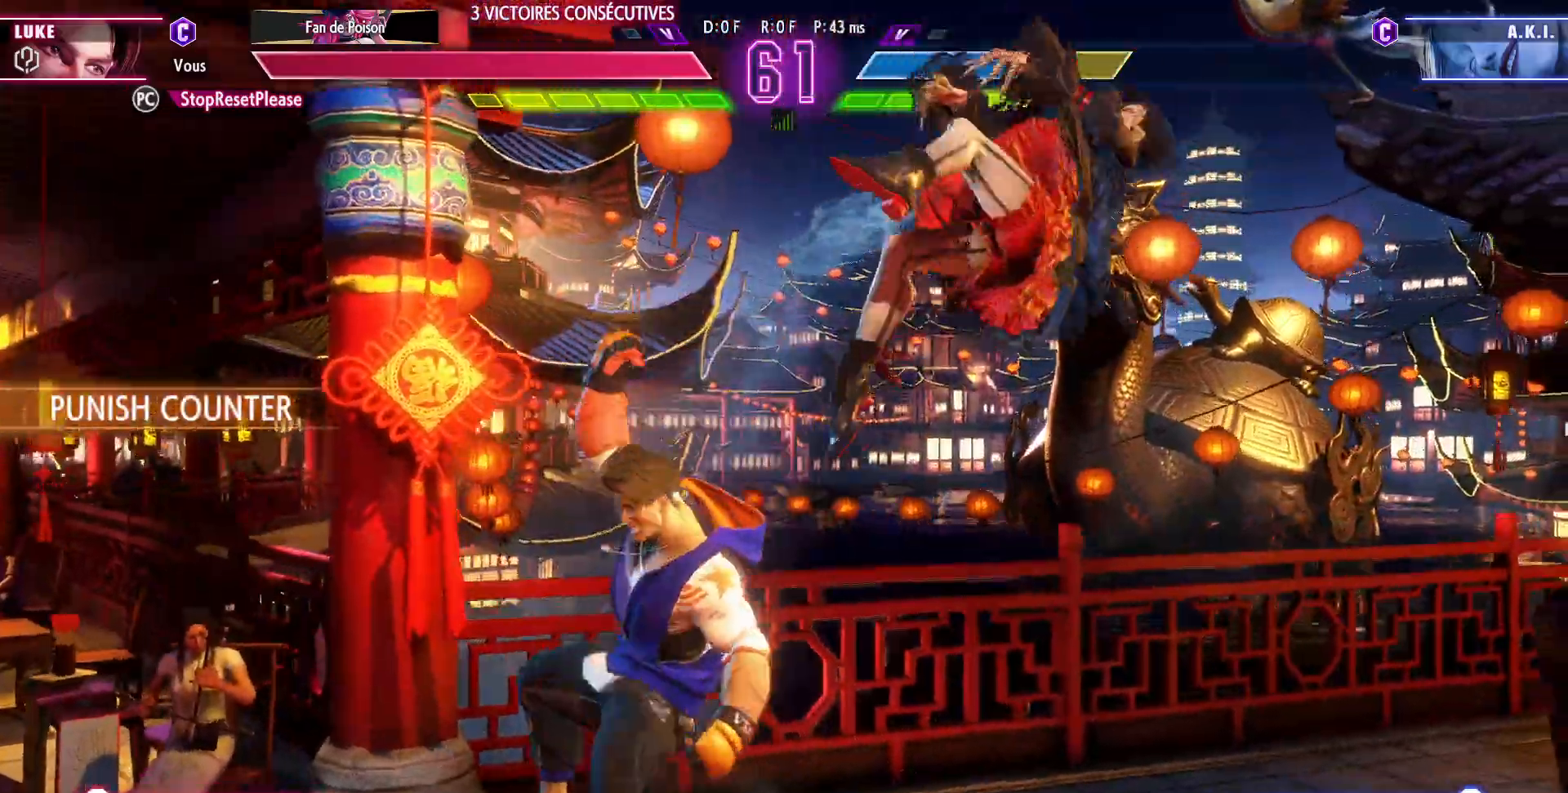
{"dt_ms": 500, "buttons": [], "left_stick": "right", "events": [[100, "left_stick", "right"], [167, "left_stick", "center"], [233, "left_stick", "right"]]}
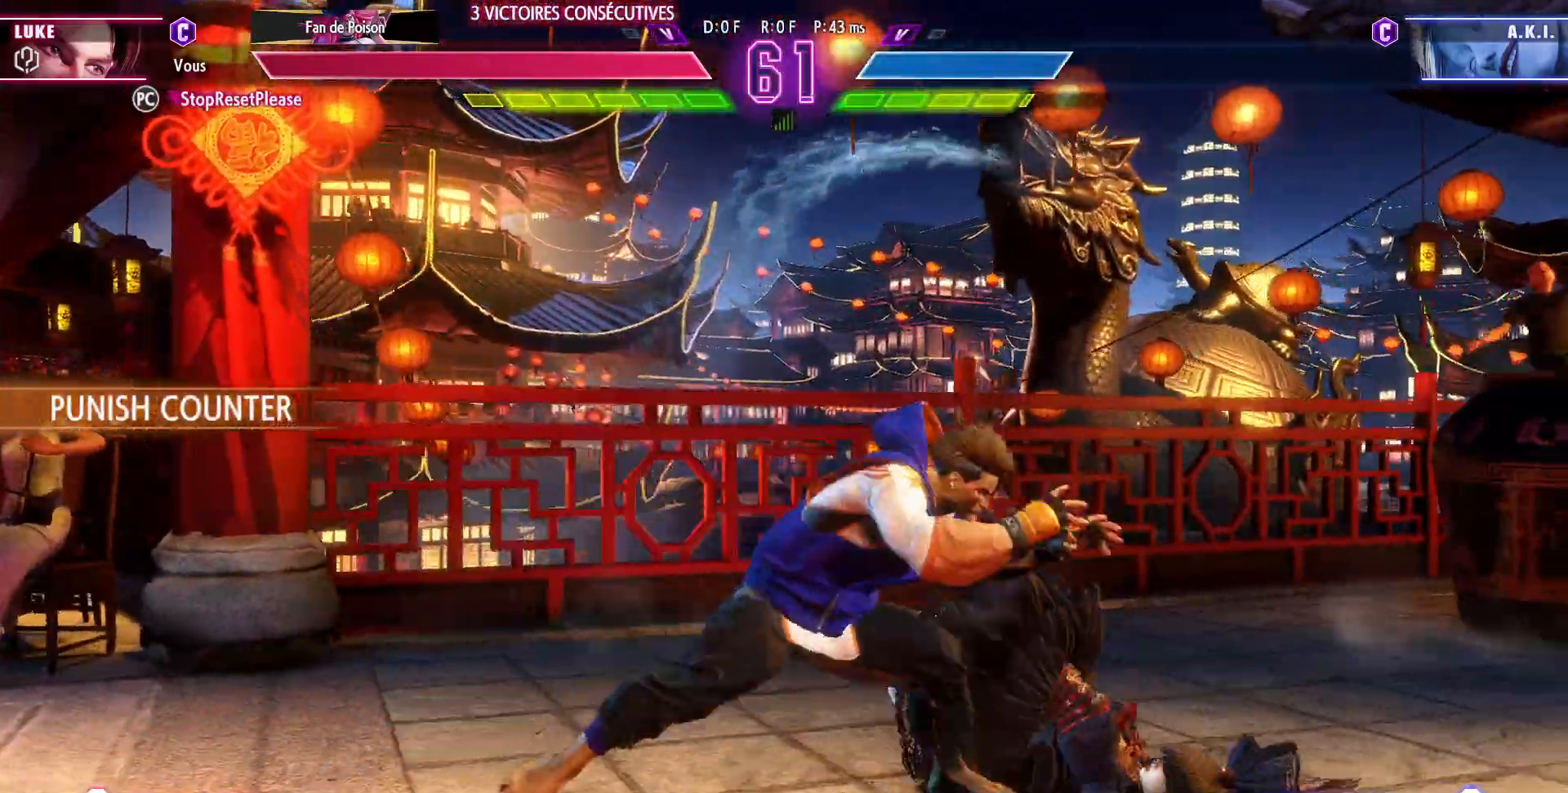
{"dt_ms": 500, "buttons": [], "left_stick": "left", "events": [[17, "left_stick", "center"], [100, "left_stick", "left"]]}
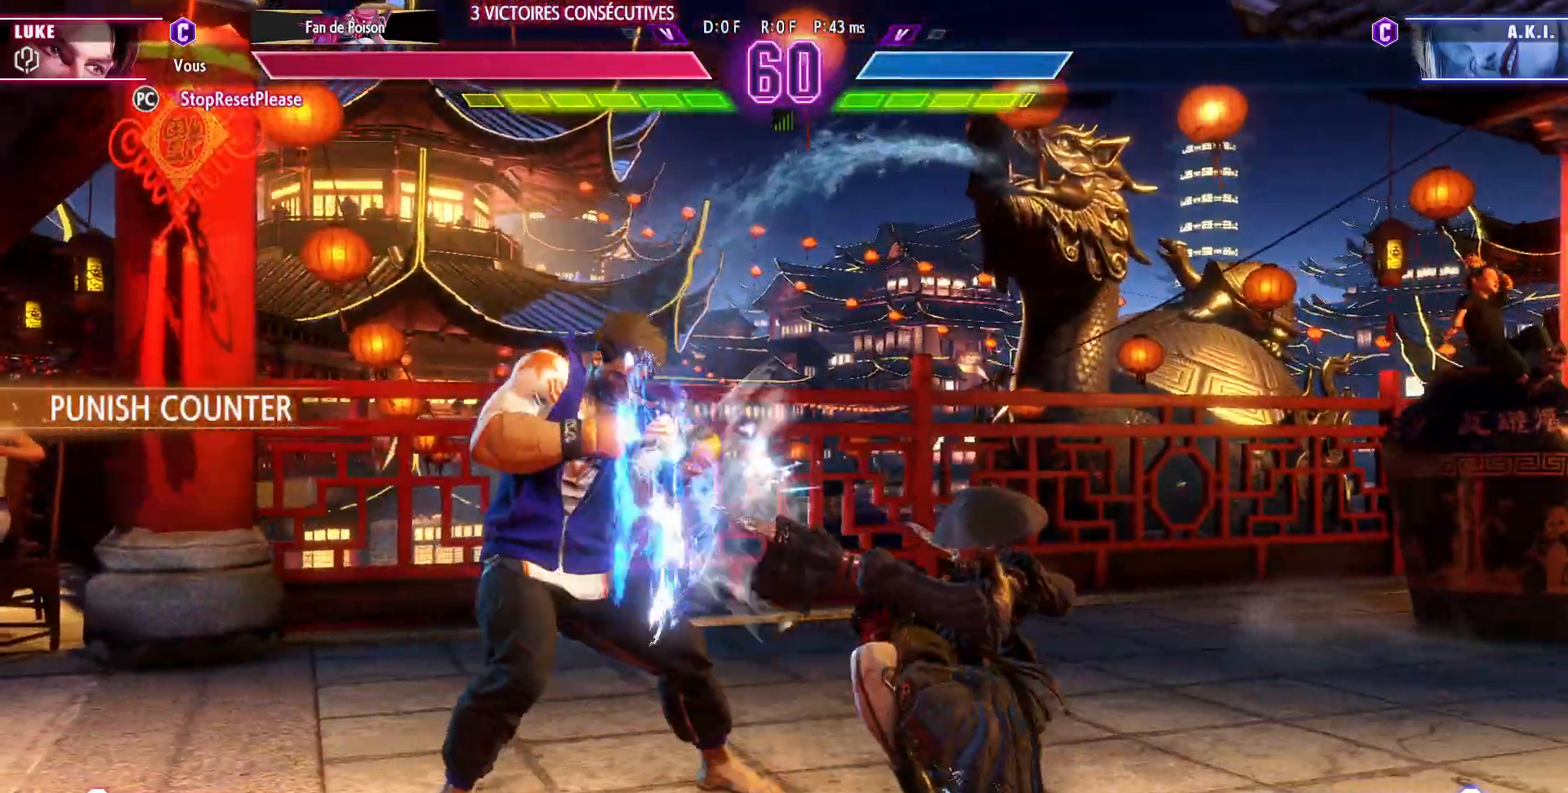
{"dt_ms": 500, "buttons": [], "left_stick": "down-left"}
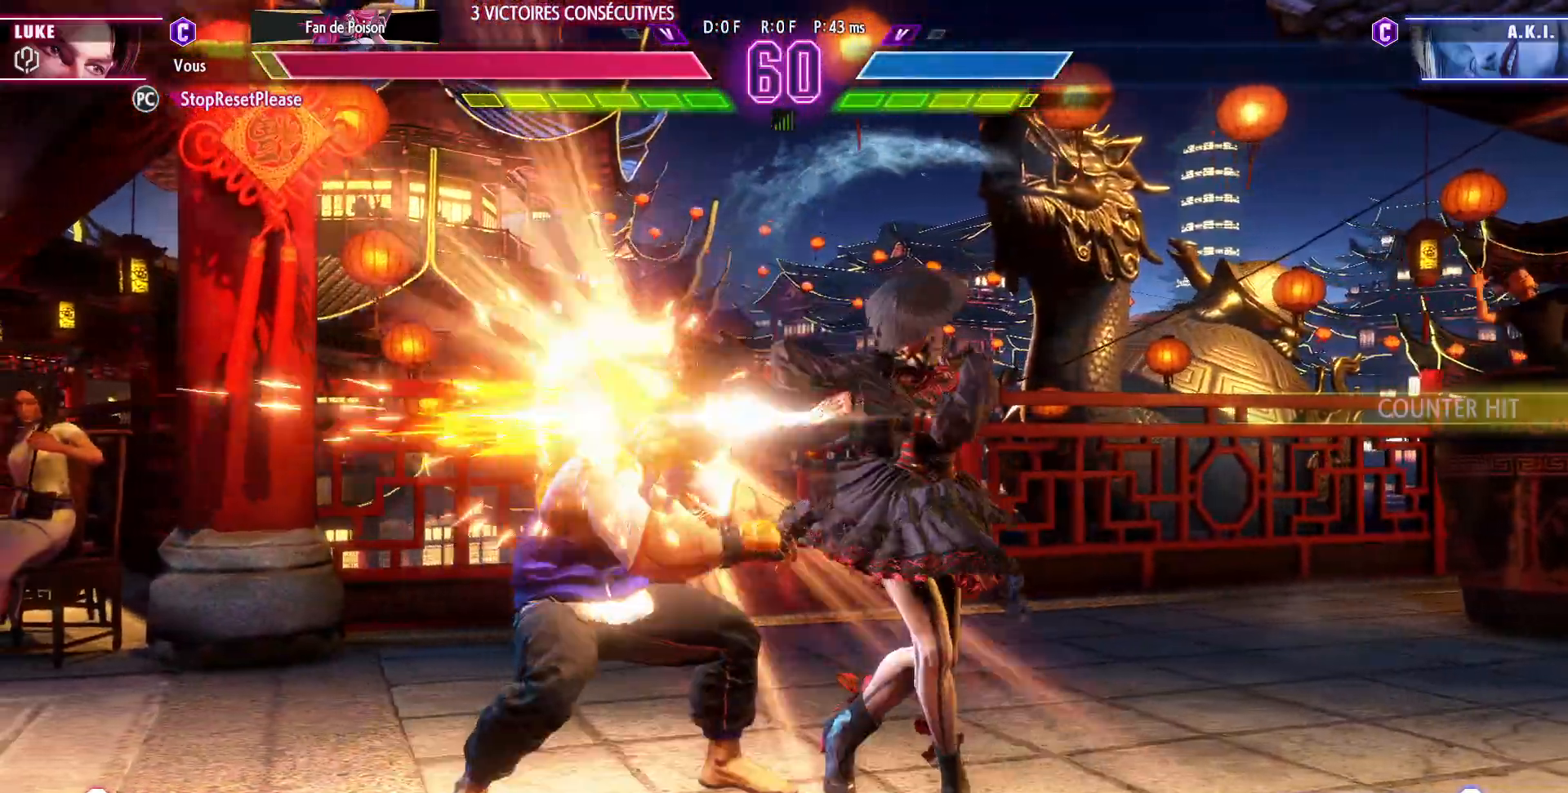
{"dt_ms": 500, "buttons": [], "left_stick": "down-left", "events": []}
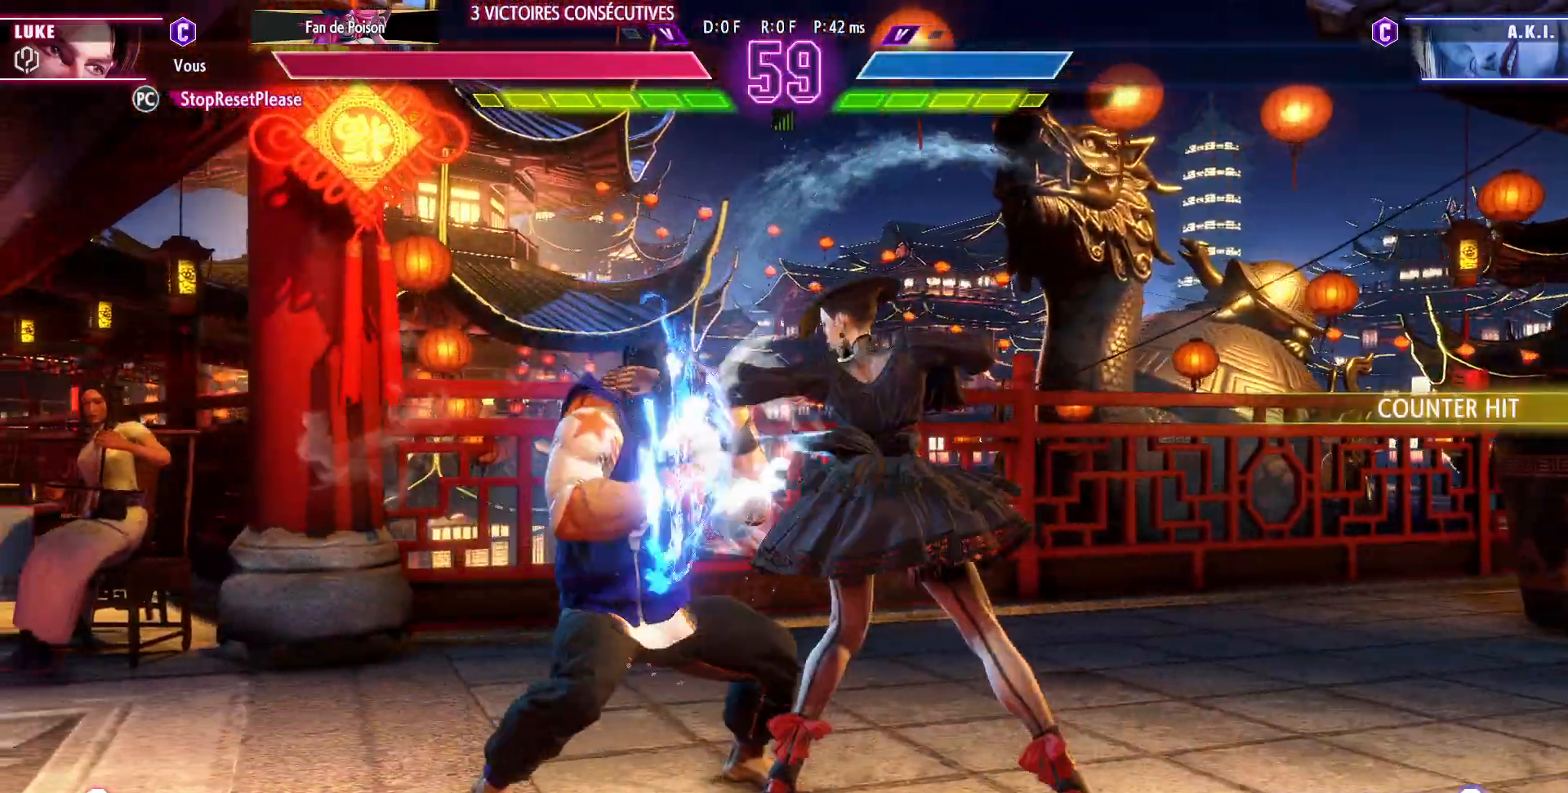
{"dt_ms": 1000, "buttons": [], "left_stick": "down-left"}
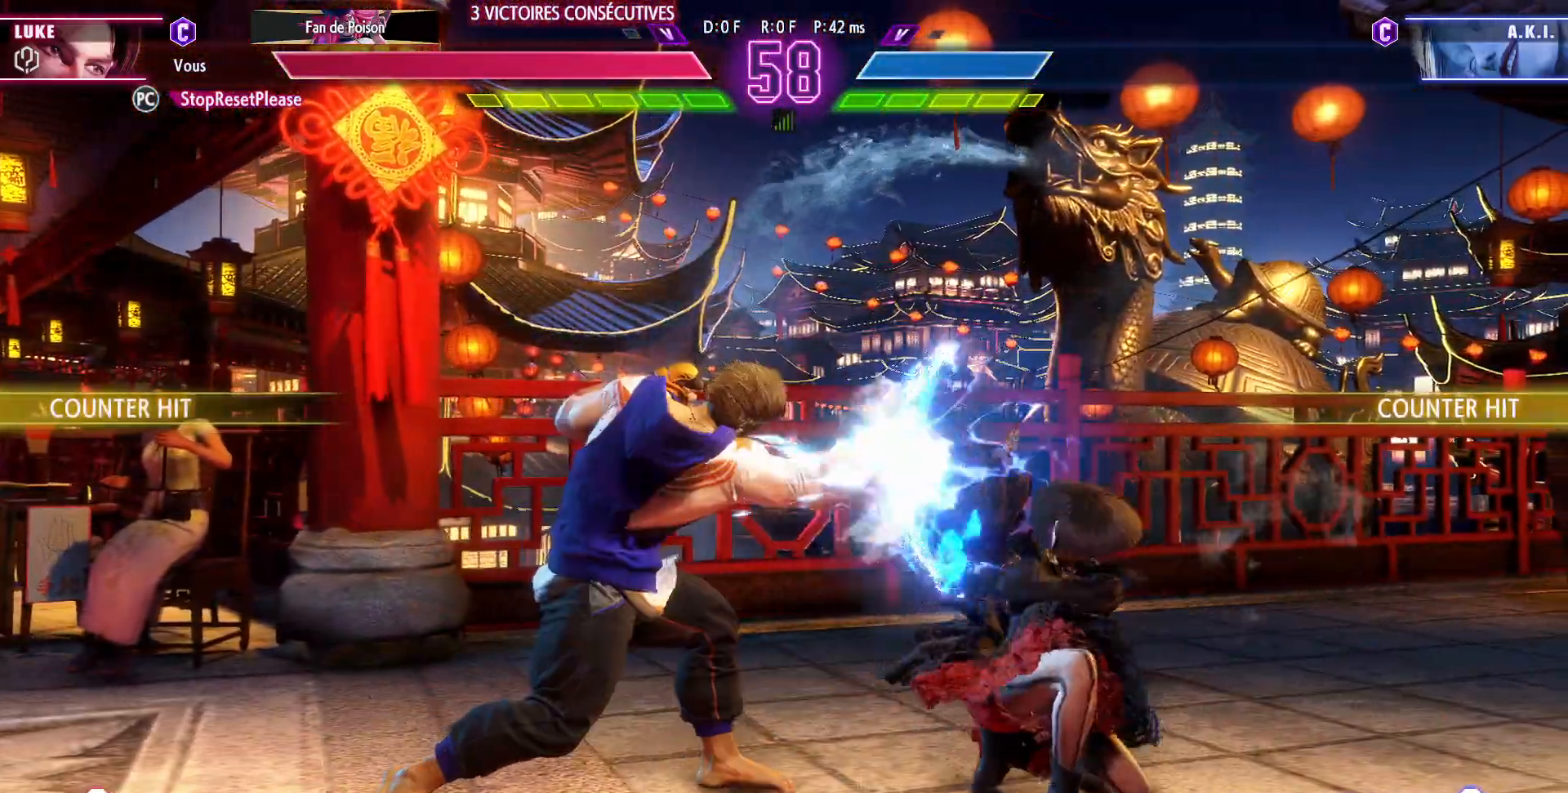
{"dt_ms": 500, "buttons": [], "left_stick": "left", "events": [[300, "left_stick", "left"]]}
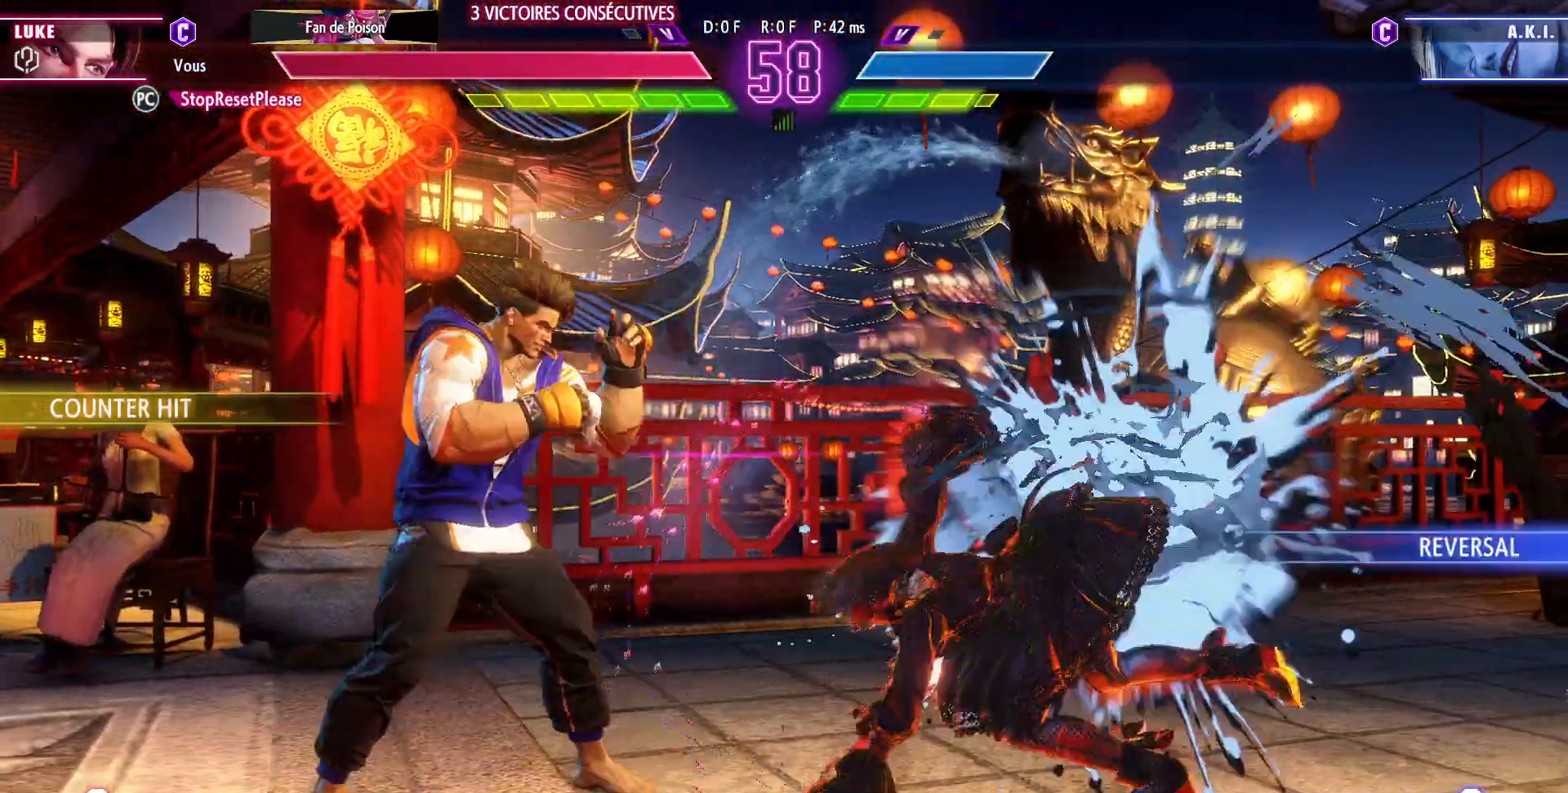
{"dt_ms": 500, "buttons": [], "left_stick": "left", "events": []}
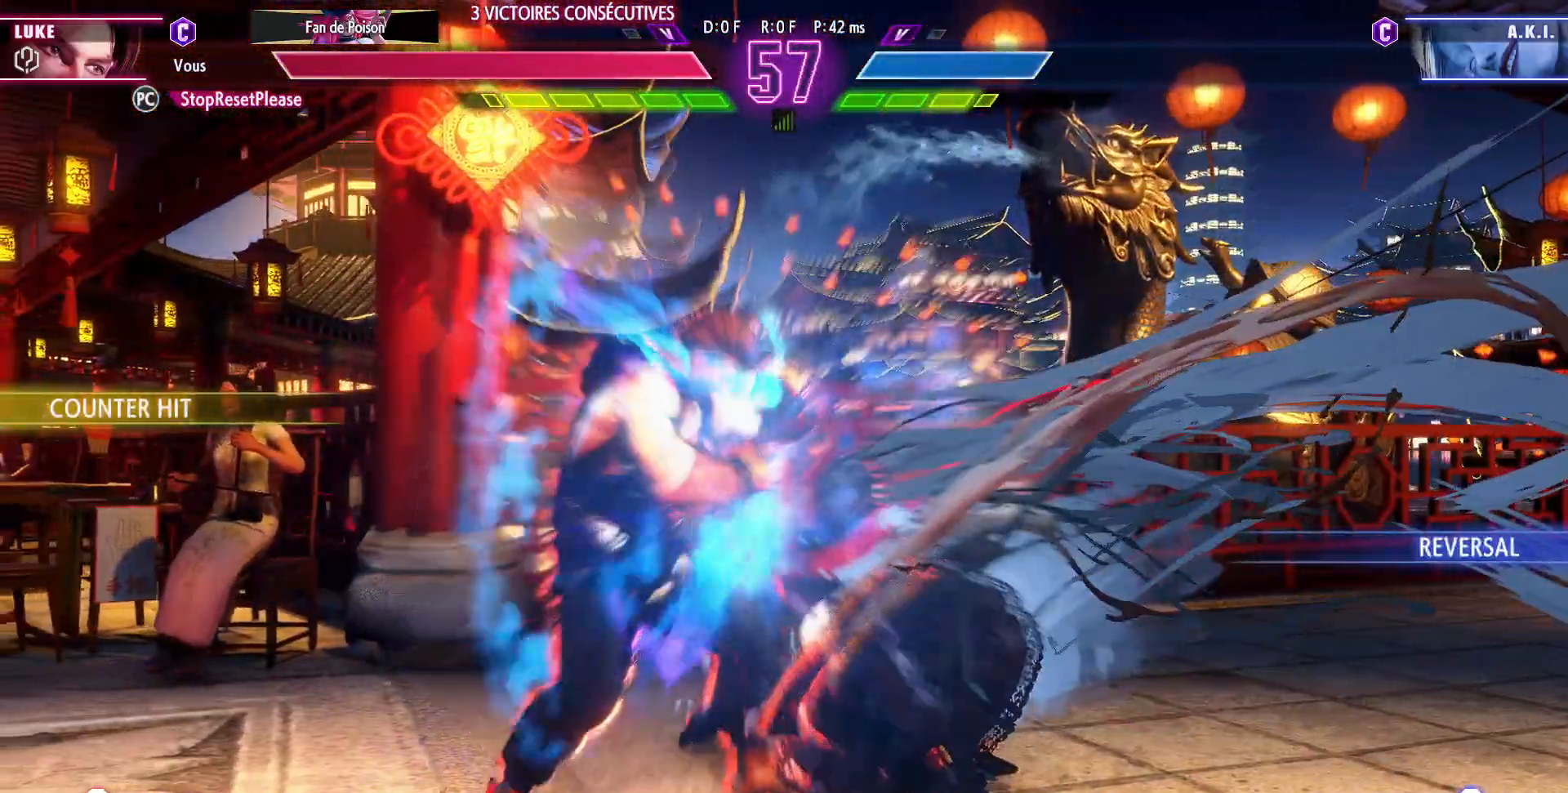
{"dt_ms": 500, "buttons": [], "left_stick": "center", "events": [[433, "left_stick", "center"]]}
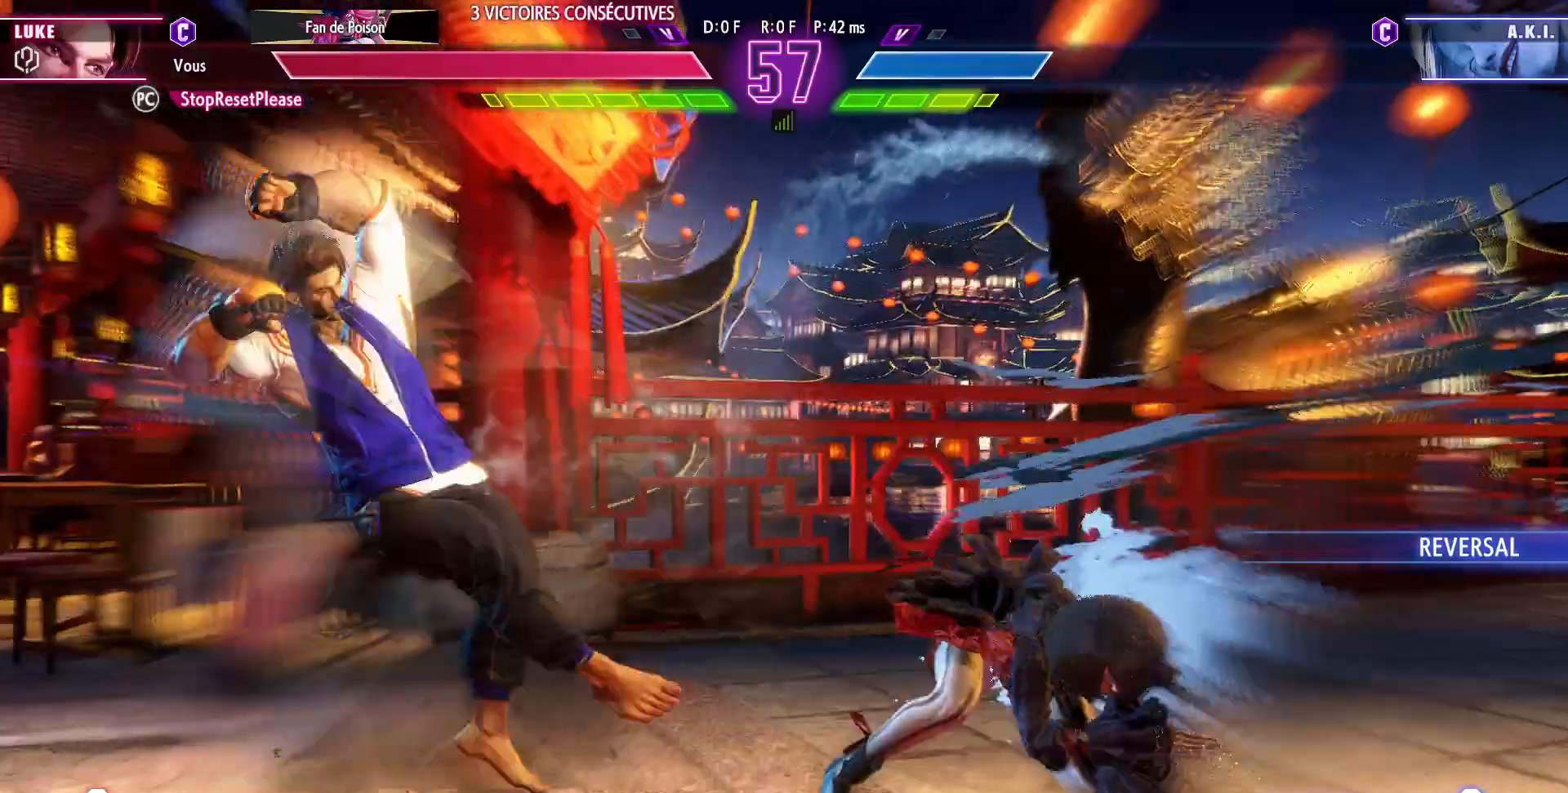
{"dt_ms": 1000, "buttons": [], "left_stick": "left"}
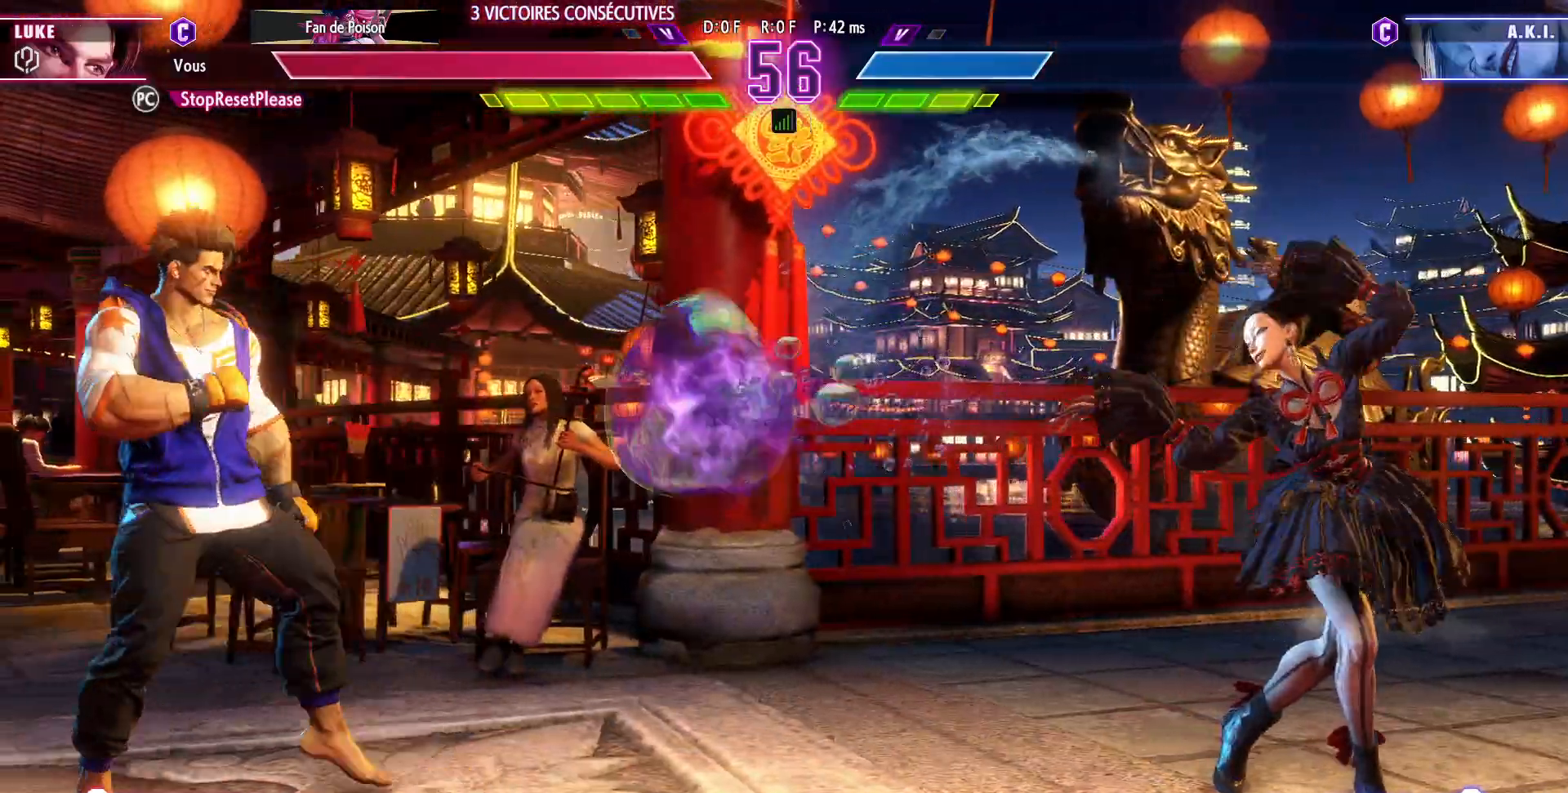
{"dt_ms": 1000, "buttons": [], "left_stick": "down-left"}
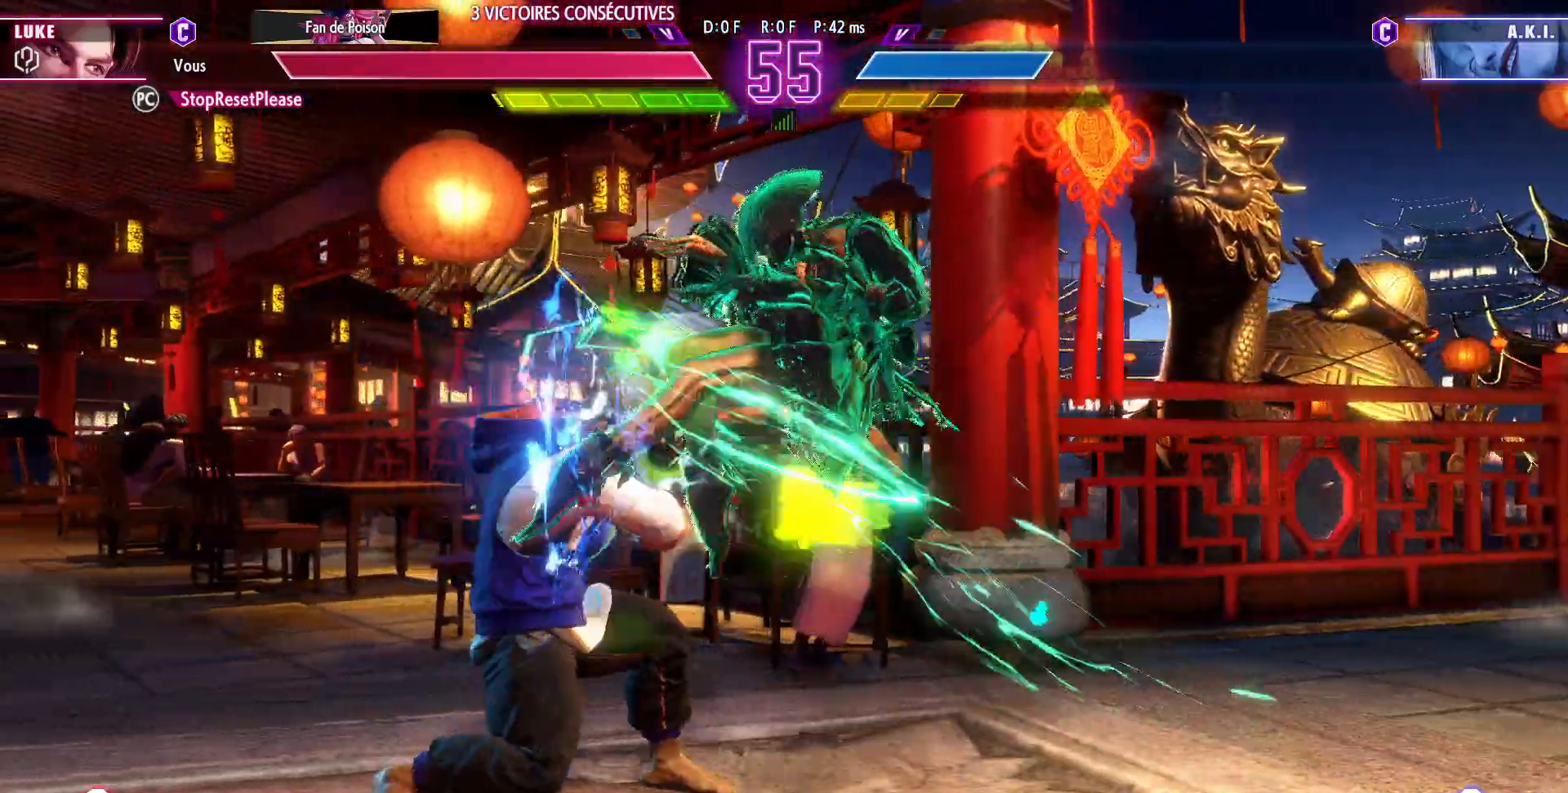
{"dt_ms": 500, "buttons": [], "left_stick": "left"}
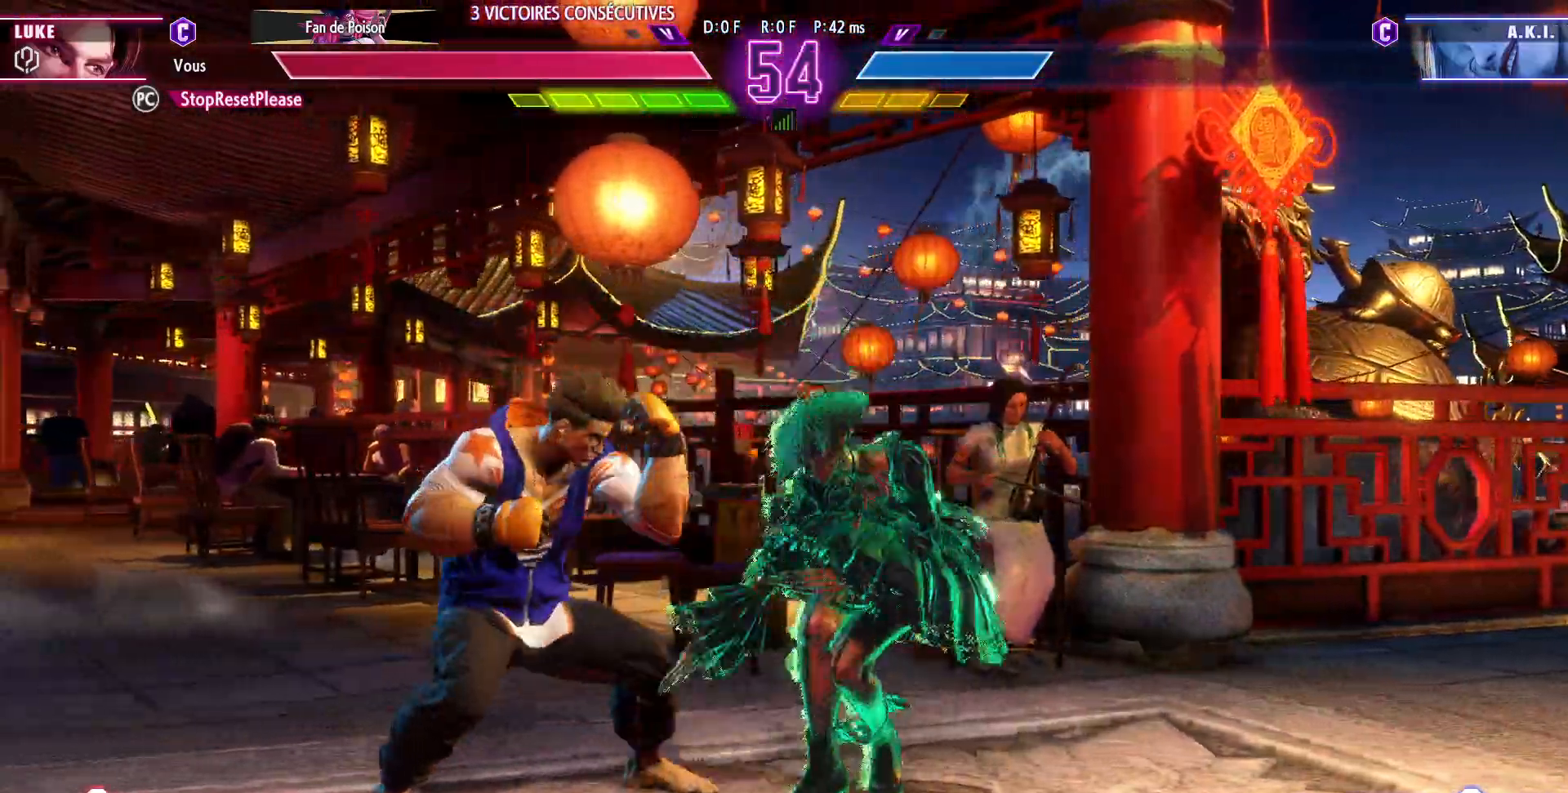
{"dt_ms": 1000, "buttons": [], "left_stick": "down-left"}
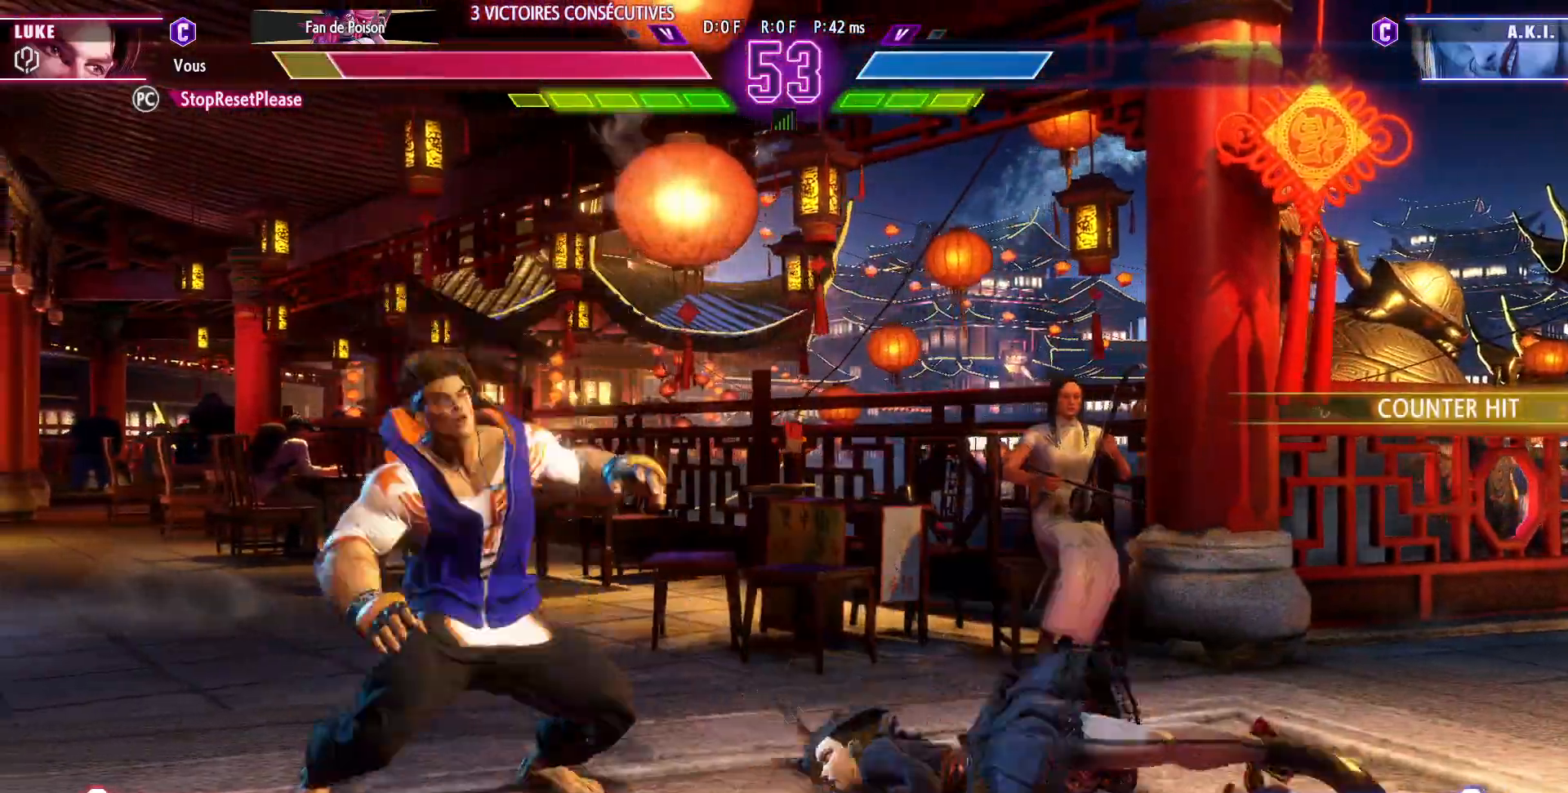
{"dt_ms": 500, "buttons": [], "left_stick": "down-left", "events": []}
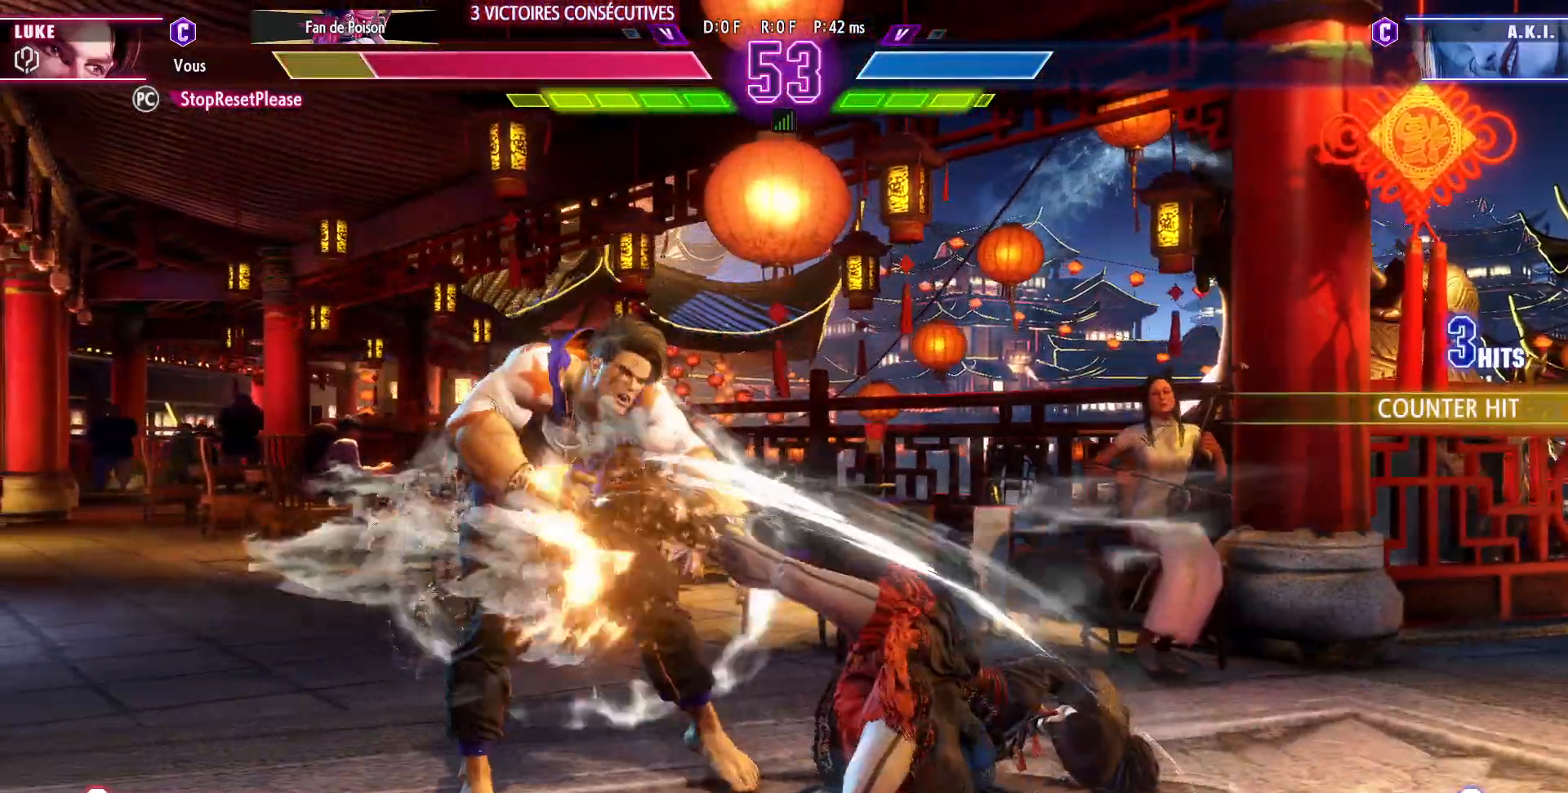
{"dt_ms": 500, "buttons": [], "left_stick": "down-left"}
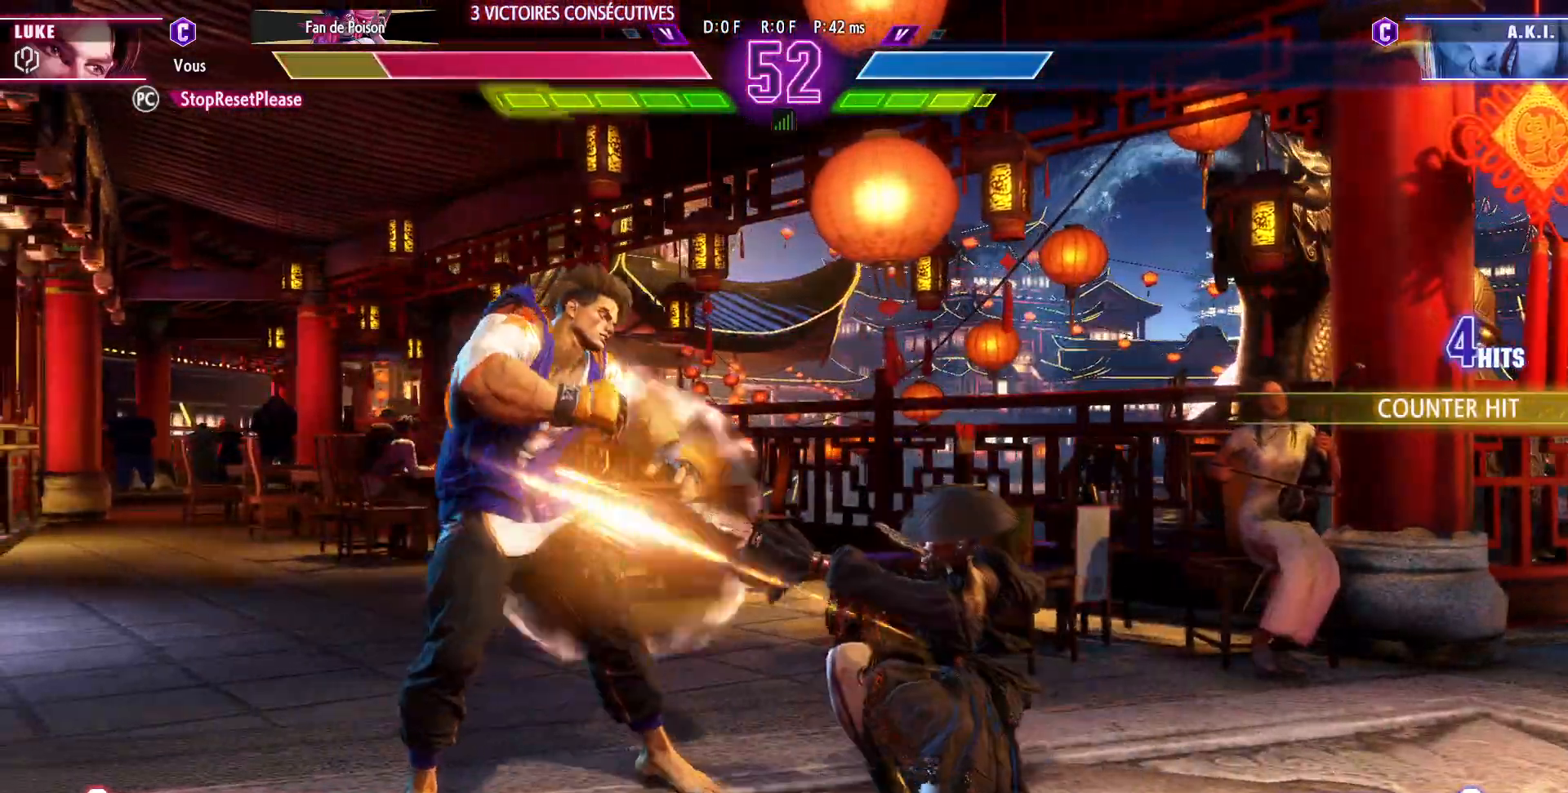
{"dt_ms": 500, "buttons": [], "left_stick": "down-left", "events": []}
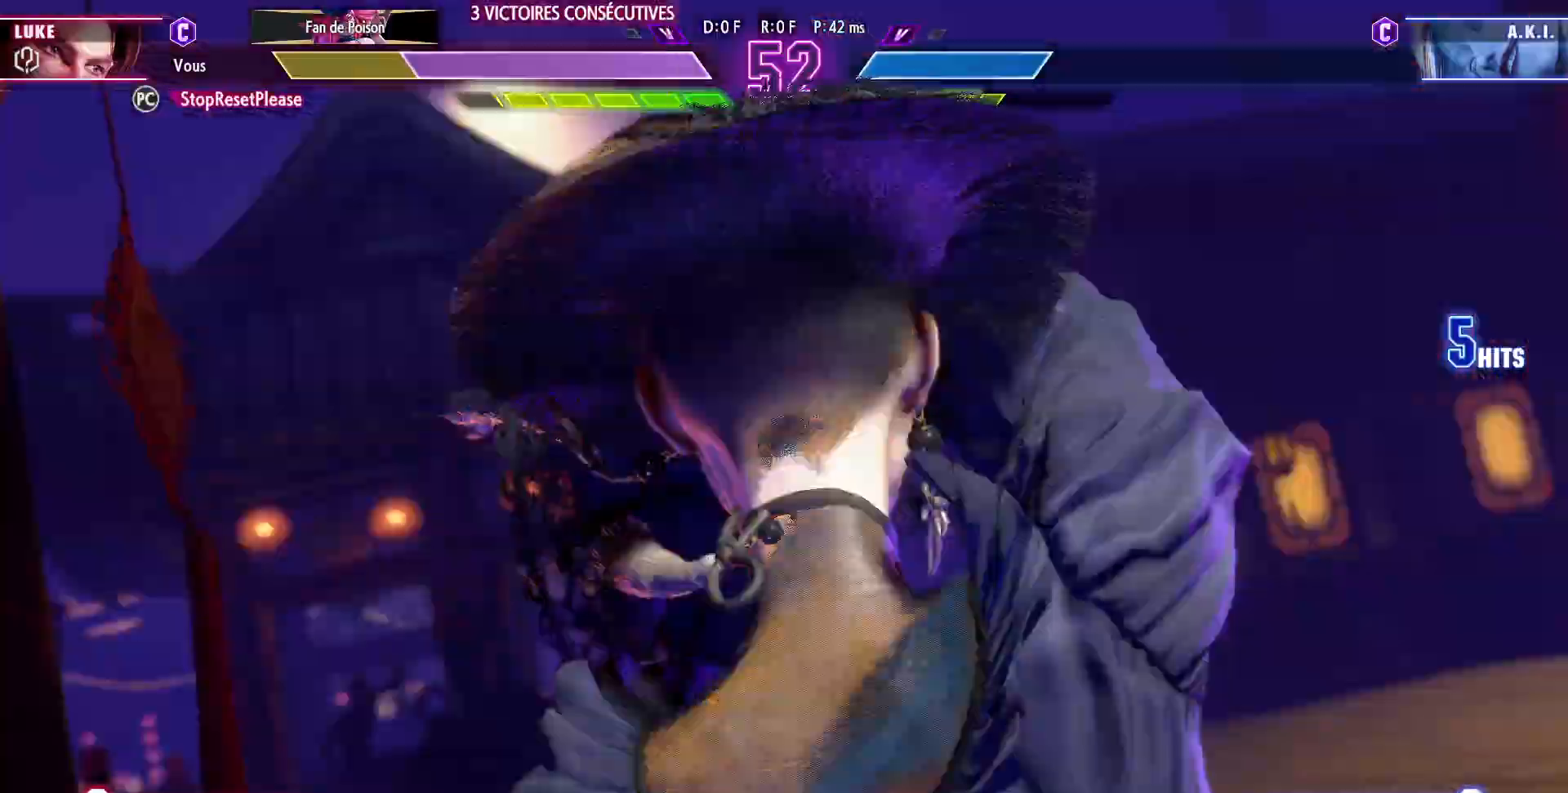
{"dt_ms": 500, "buttons": [], "left_stick": "down-left", "events": []}
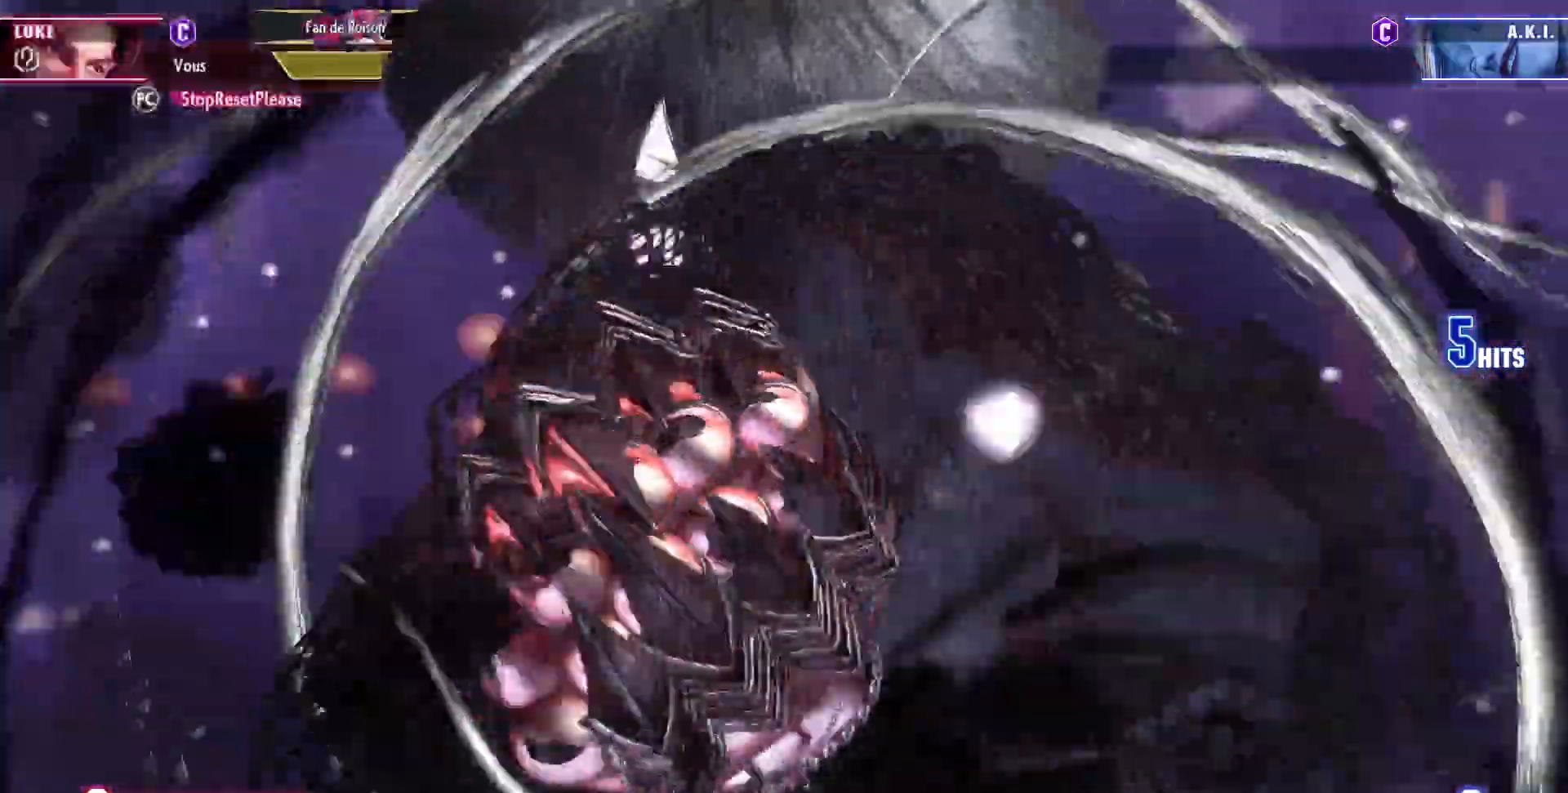
{"dt_ms": 500, "buttons": [], "left_stick": "center", "events": [[67, "left_stick", "center"]]}
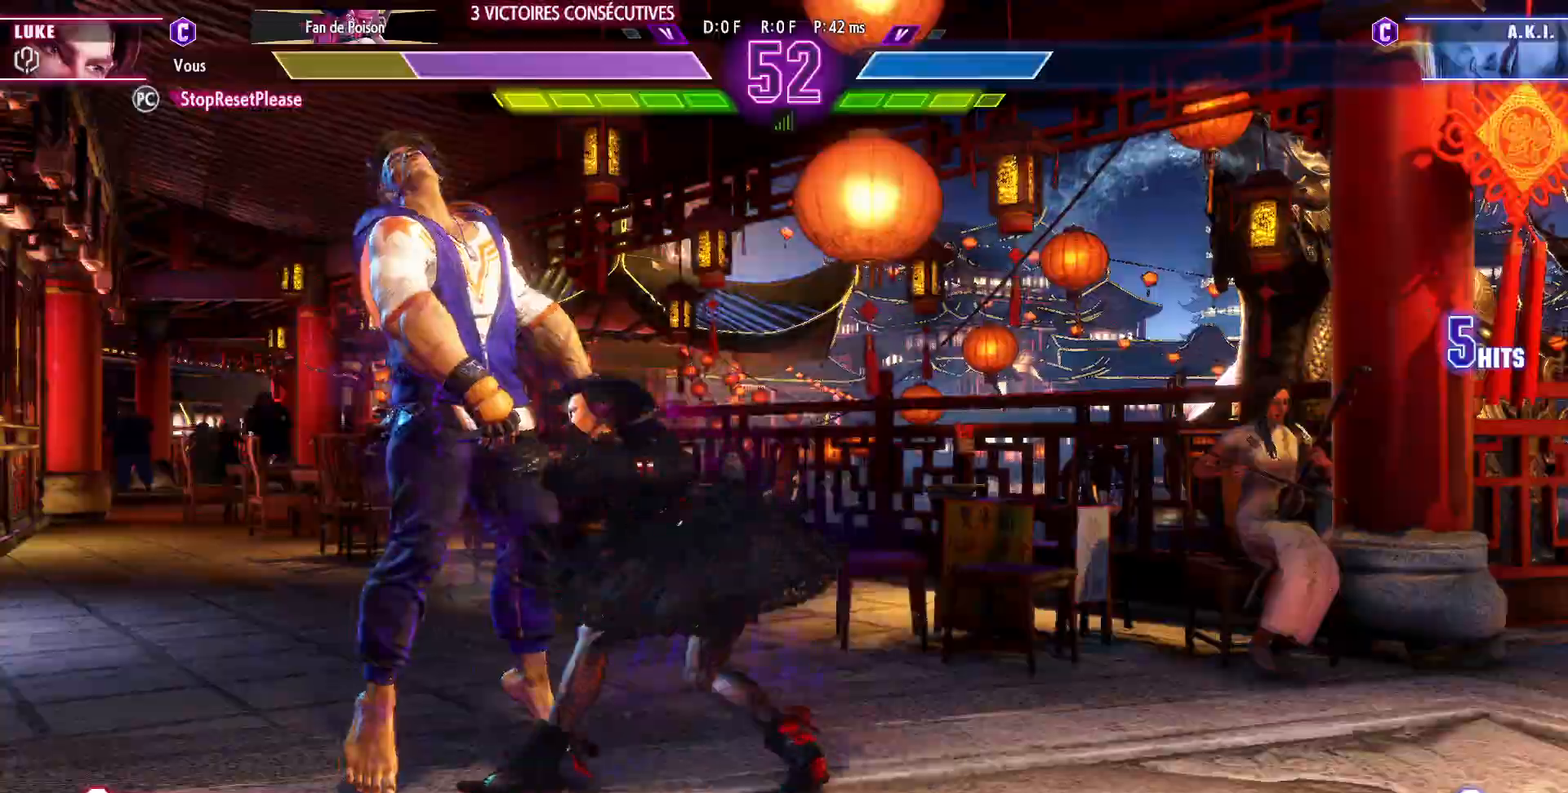
{"dt_ms": 500, "buttons": [], "left_stick": "center", "events": []}
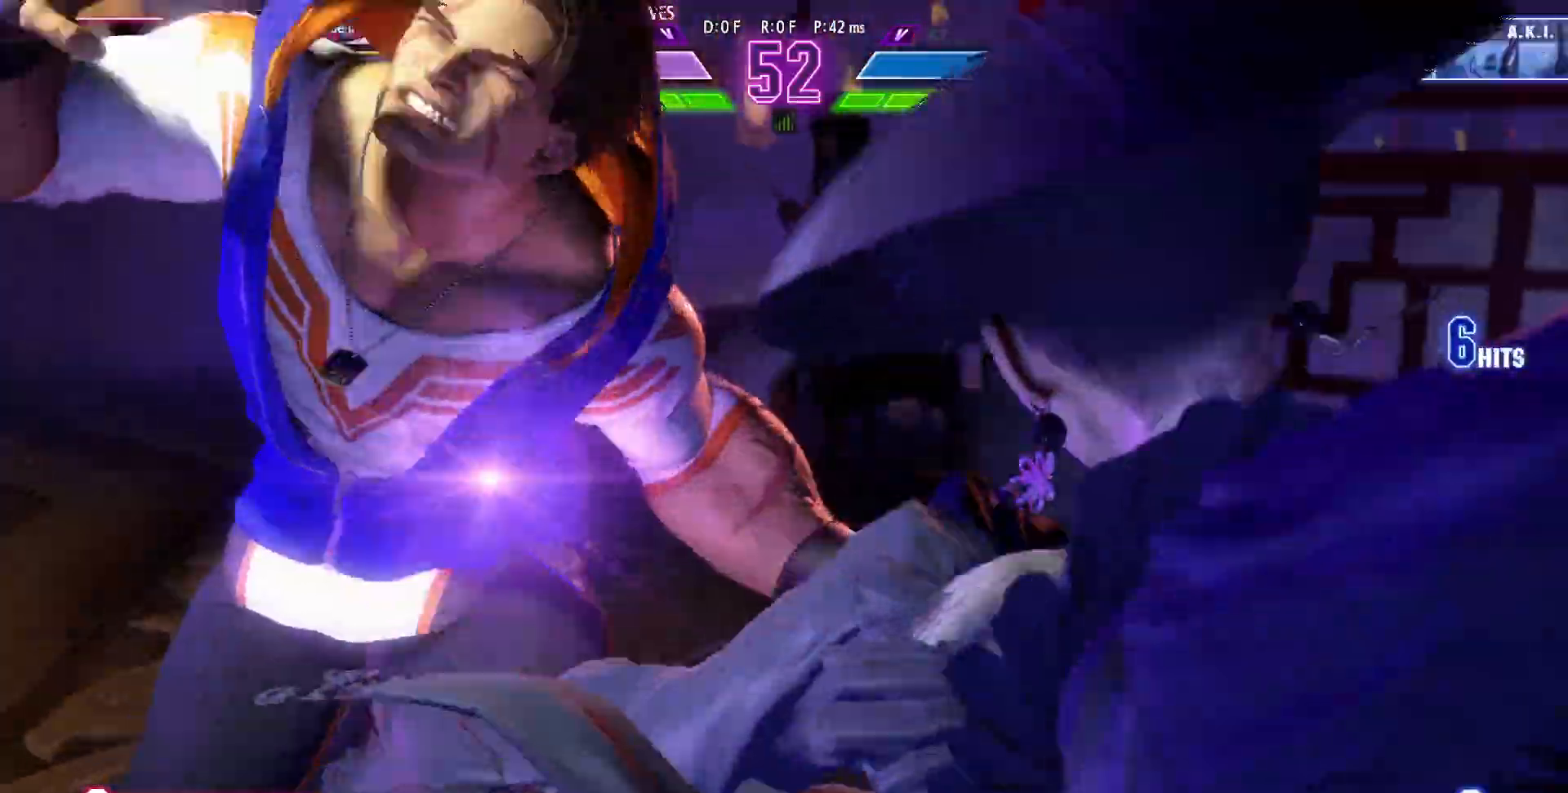
{"dt_ms": 500, "buttons": [], "left_stick": "center", "events": []}
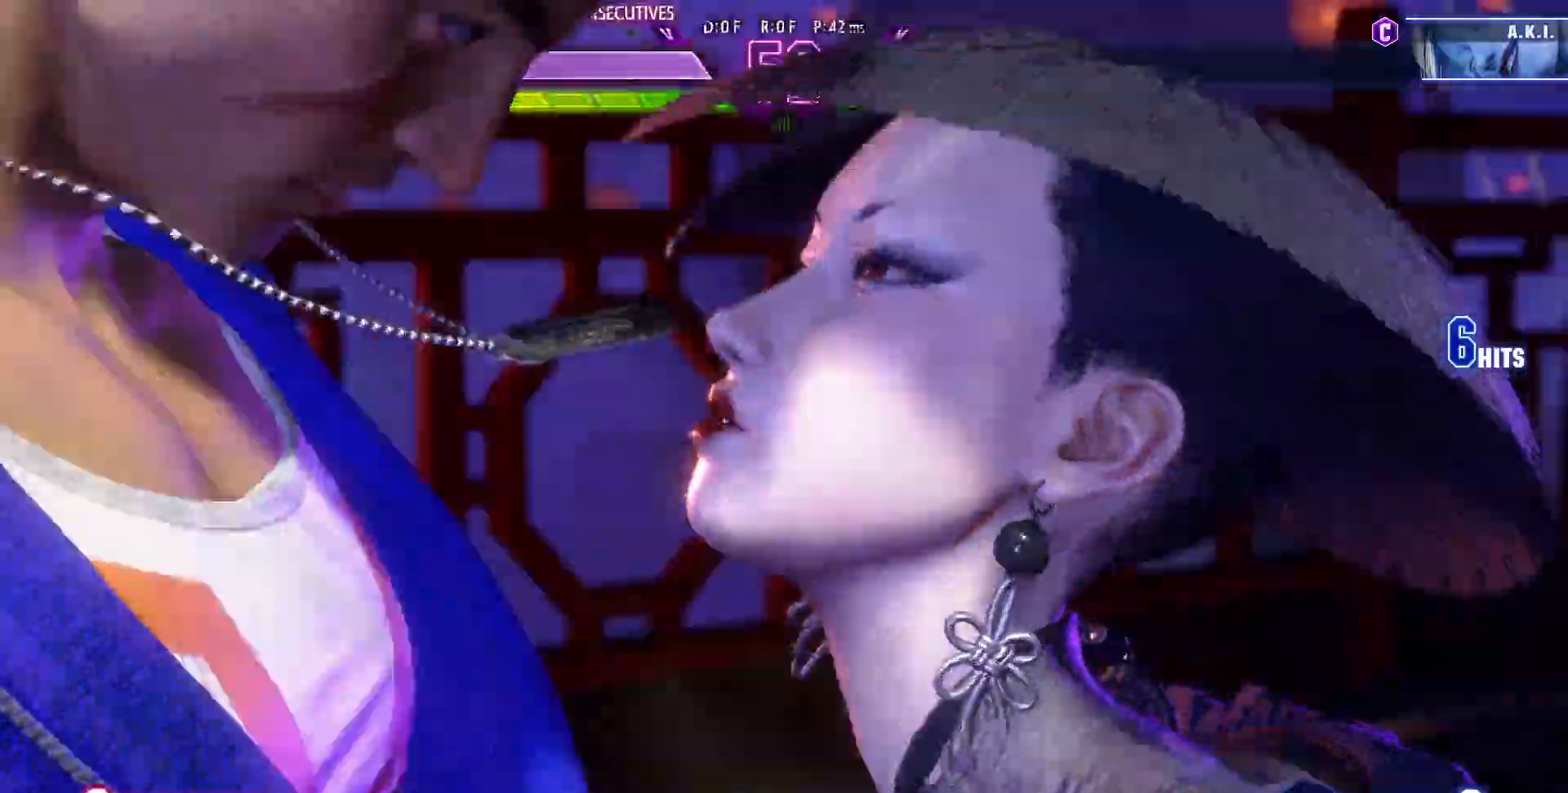
{"dt_ms": 500, "buttons": [], "left_stick": "center", "events": [[400, "L2", "down"], [450, "L2", "up"]]}